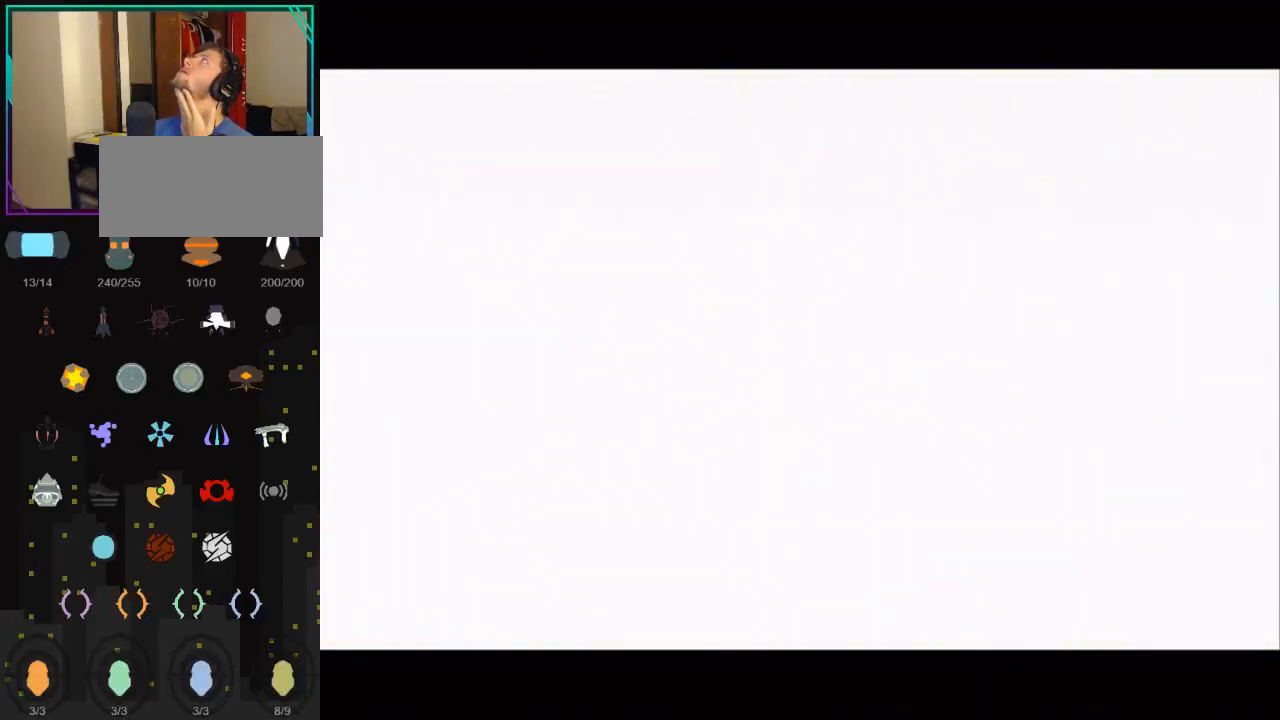
Gameplay with a controller (Nintendo layout); each line is a JSON object with the inputs held at the frame after it. "events" lists button and stick changes between this image and that frame as [ms after this image, input, new state], when the widget could be followed in between. Not read: L3 R3.
{"buttons": ["START"], "left_stick": "center", "right_stick": "center", "events": [[483, "START", "down"]]}
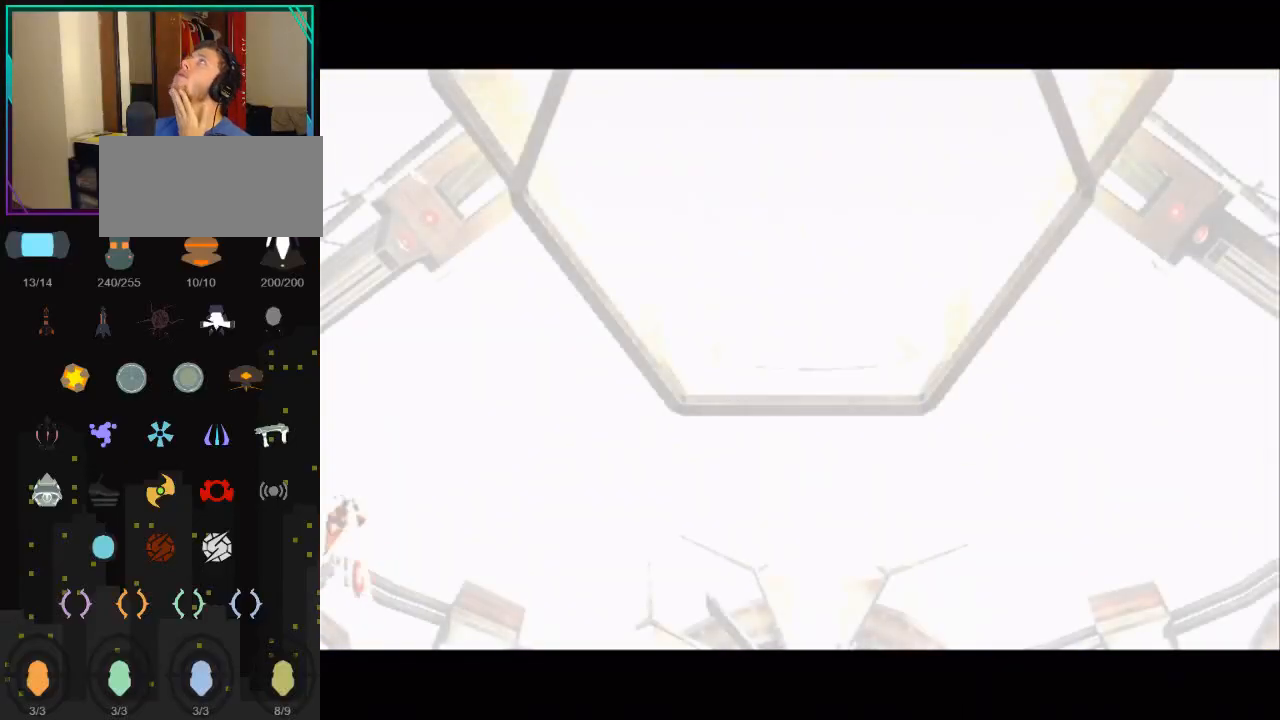
{"buttons": [], "left_stick": "center", "right_stick": "center", "events": [[133, "START", "up"], [233, "START", "down"], [300, "START", "up"]]}
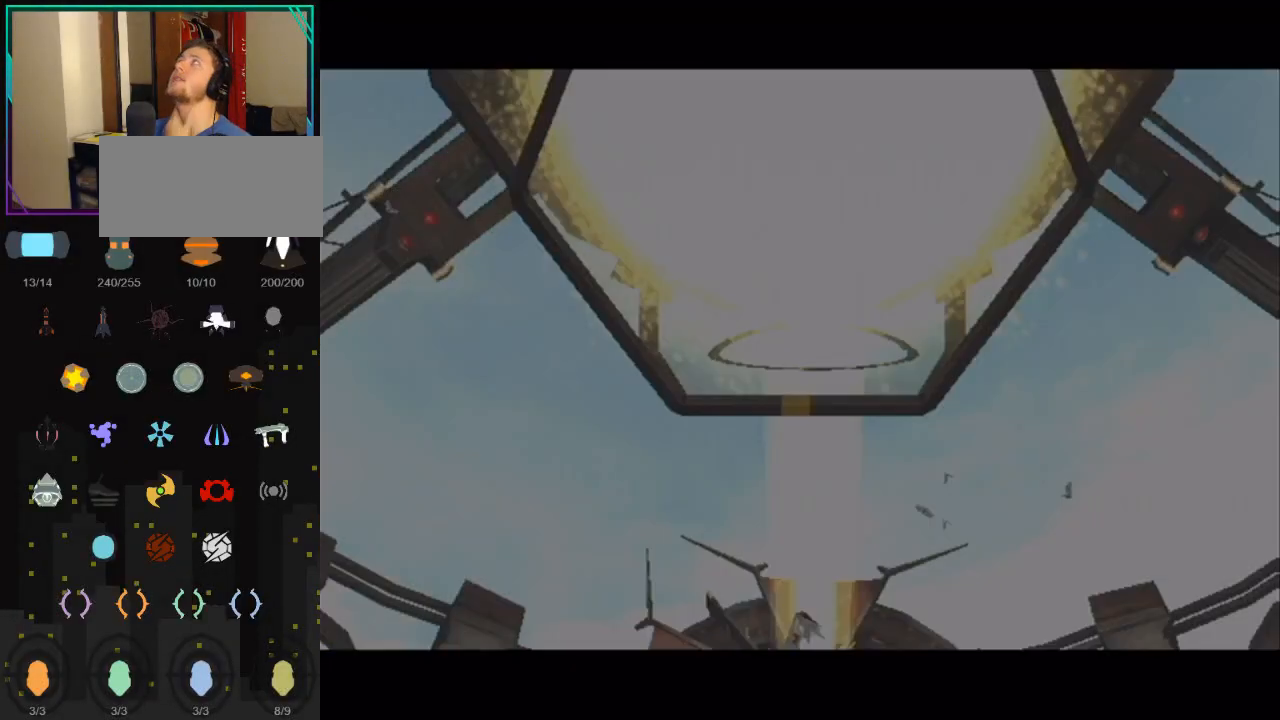
{"buttons": [], "left_stick": "center", "right_stick": "center", "events": []}
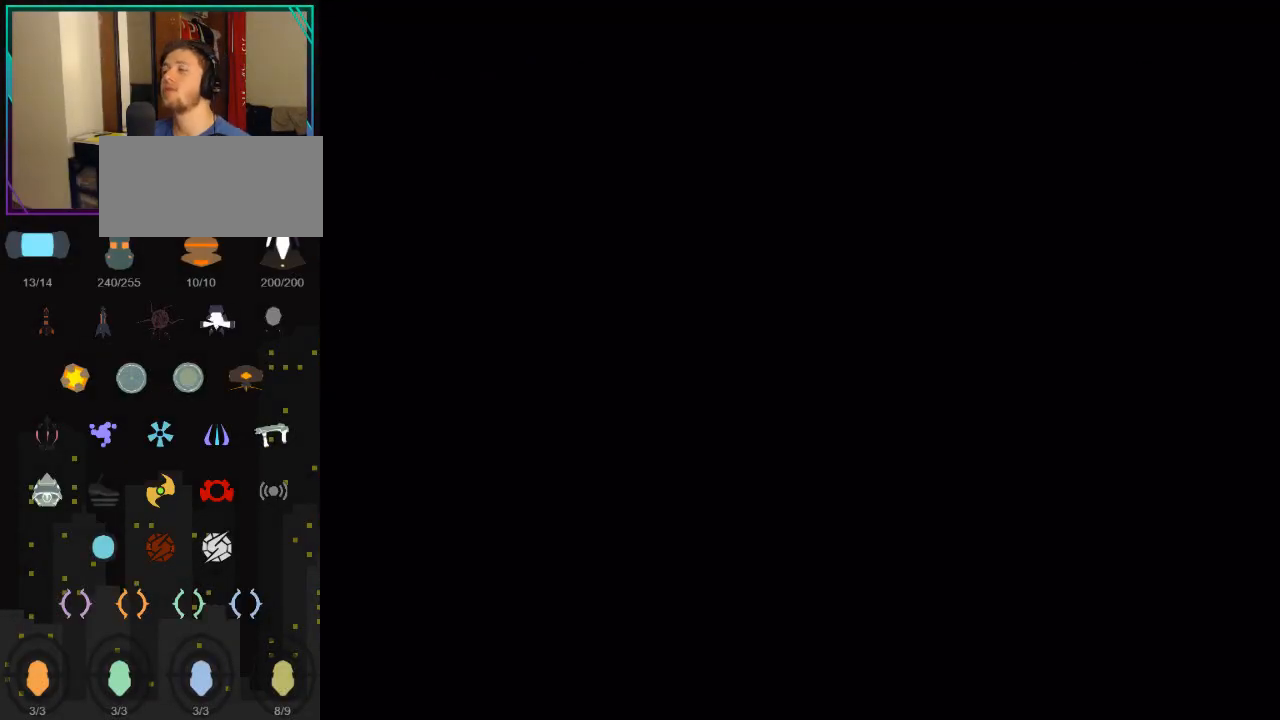
{"buttons": ["L1"], "left_stick": "up", "right_stick": "center", "events": [[367, "L1", "down"], [383, "left_stick", "up"]]}
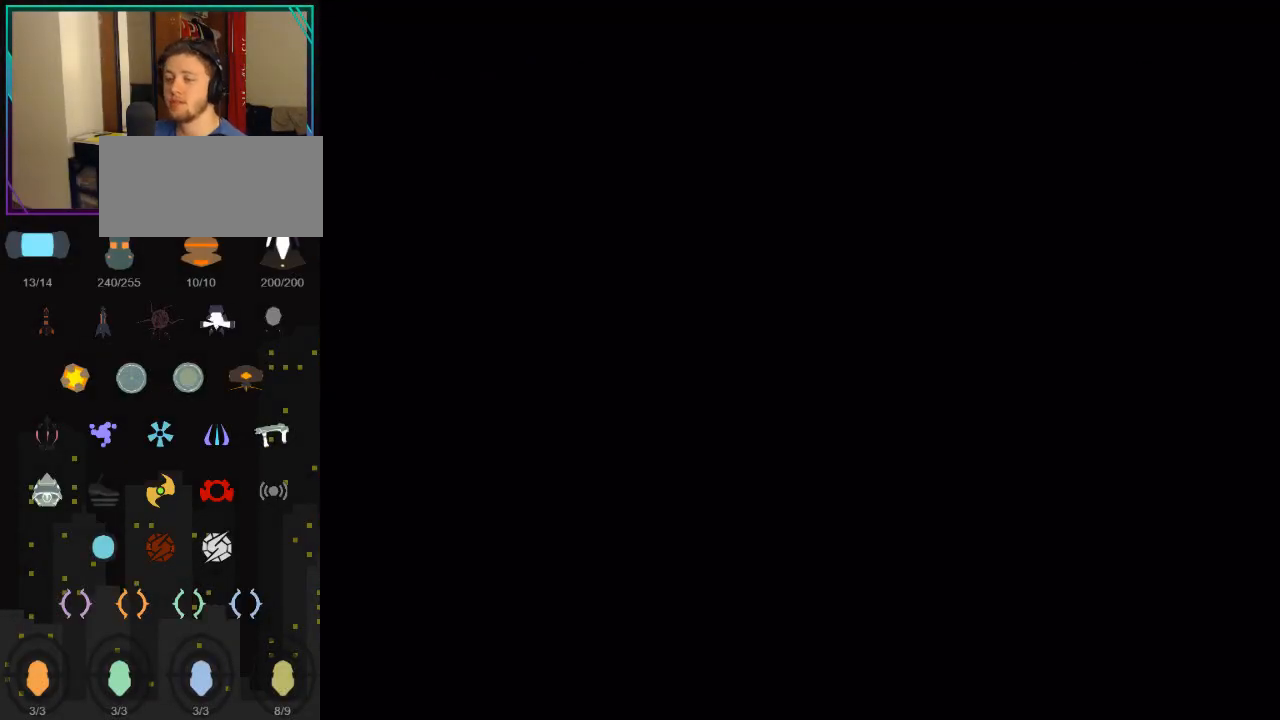
{"buttons": [], "left_stick": "up", "right_stick": "center", "events": [[450, "L1", "up"]]}
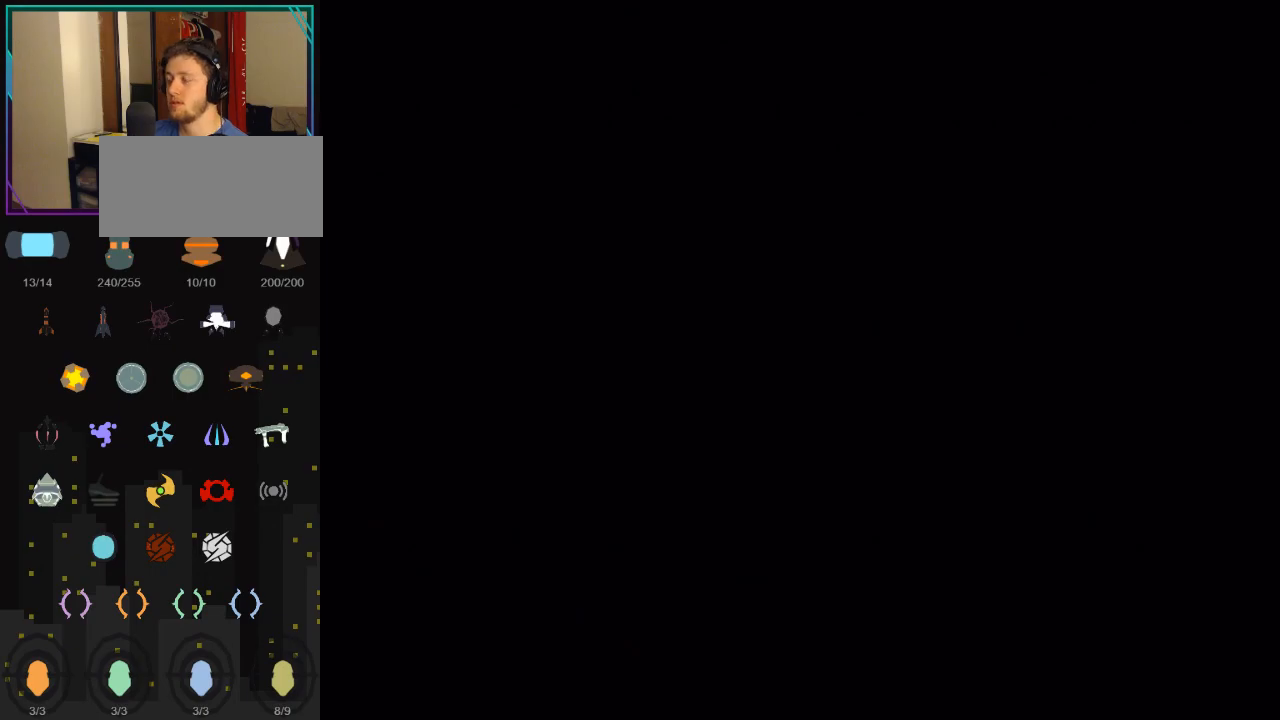
{"buttons": [], "left_stick": "up", "right_stick": "center", "events": []}
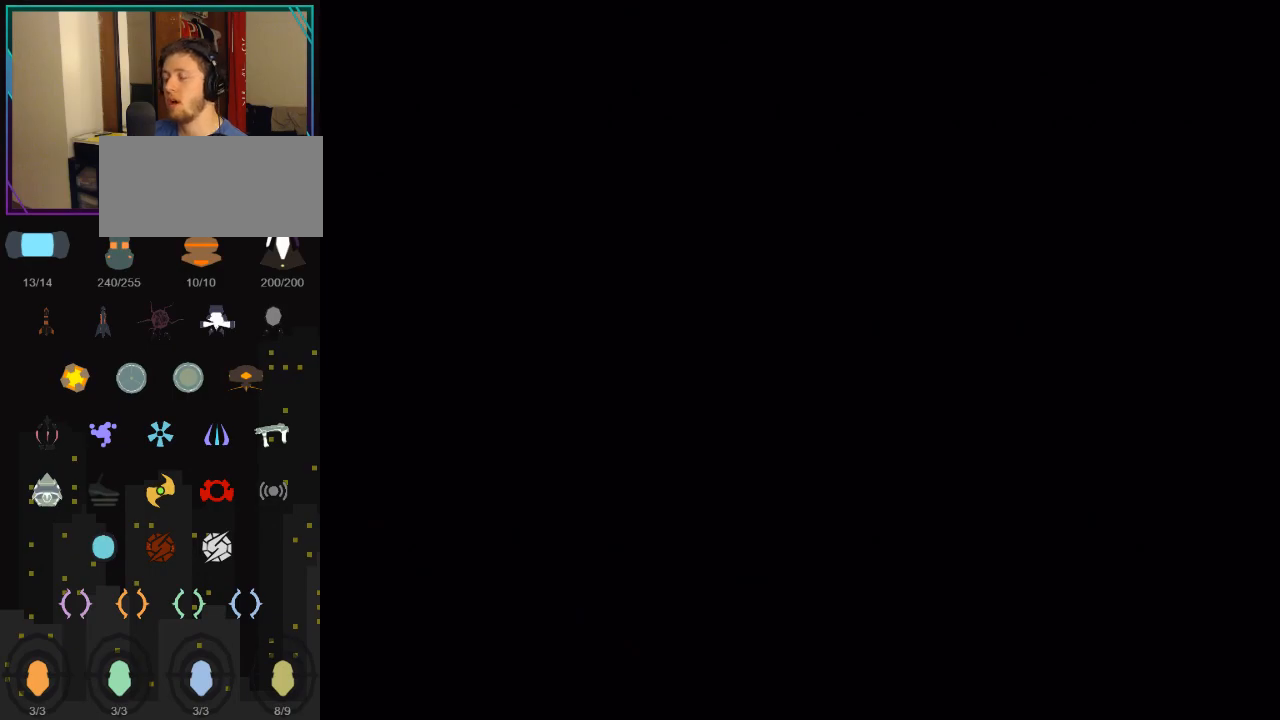
{"buttons": [], "left_stick": "up", "right_stick": "center", "events": []}
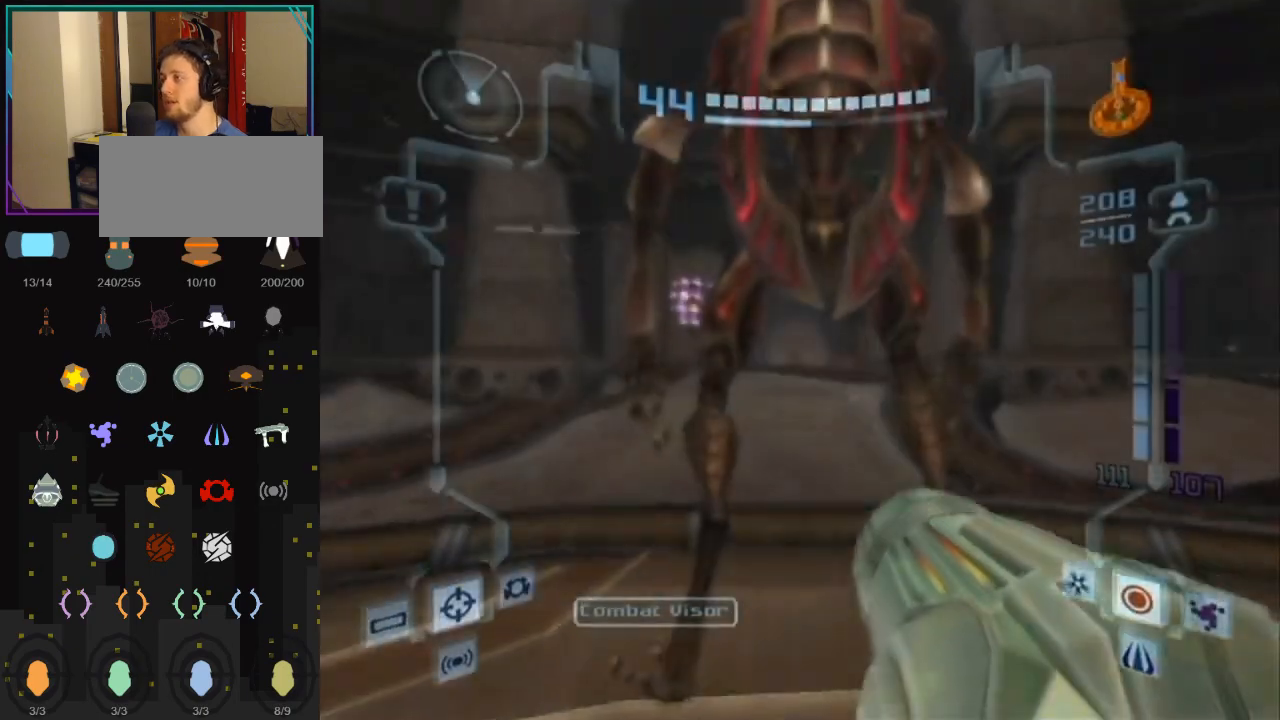
{"buttons": ["L1"], "left_stick": "up-left", "right_stick": "center", "events": [[83, "L1", "down"], [83, "left_stick", "up-left"], [183, "left_stick", "left"], [333, "left_stick", "up-left"]]}
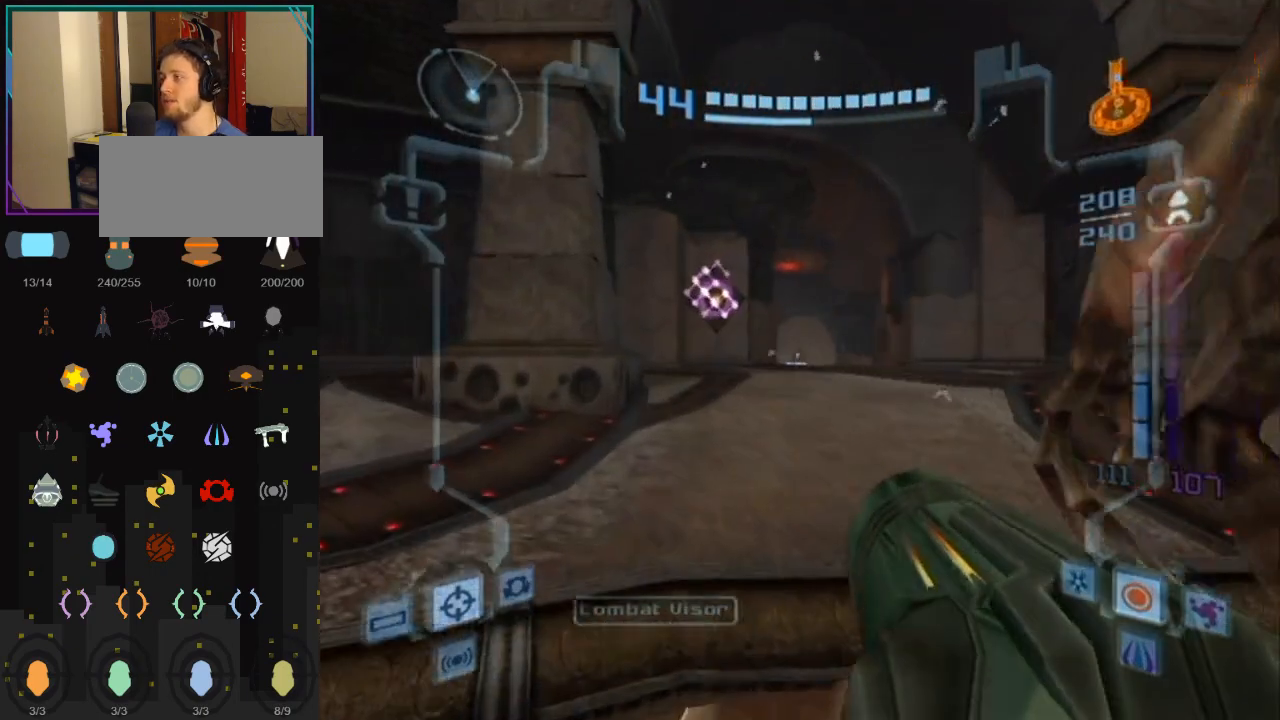
{"buttons": ["L1"], "left_stick": "up-right", "right_stick": "center", "events": [[17, "left_stick", "up"], [167, "R1", "down"], [233, "R1", "up"], [450, "left_stick", "up-right"]]}
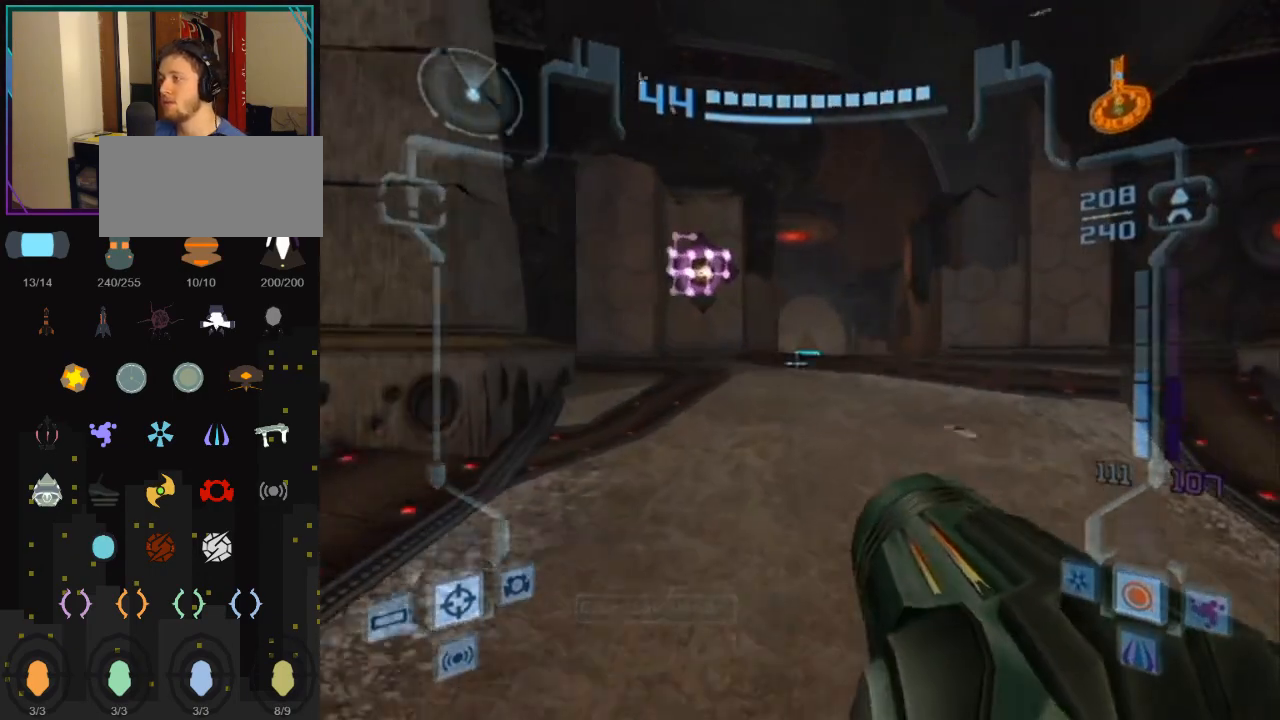
{"buttons": ["L1"], "left_stick": "up", "right_stick": "center", "events": [[100, "B", "down"], [200, "B", "up"], [200, "left_stick", "up"]]}
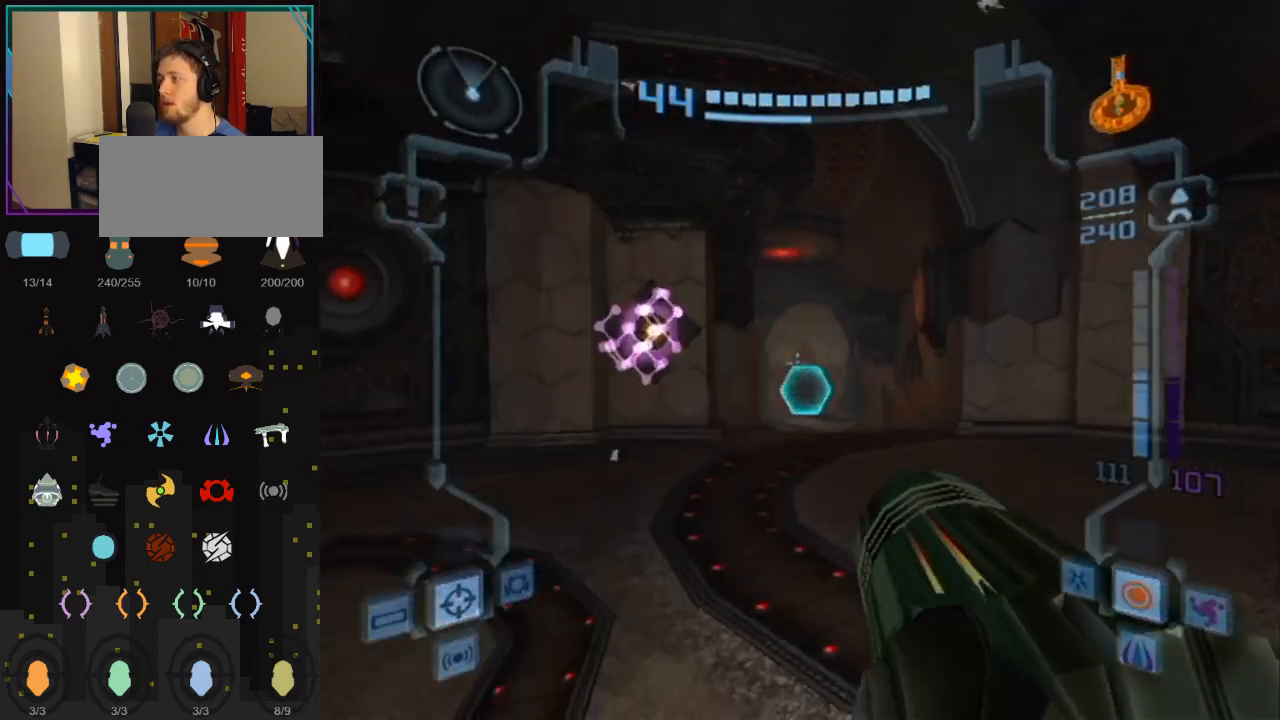
{"buttons": ["L1"], "left_stick": "up", "right_stick": "center", "events": [[17, "A", "down"], [17, "left_stick", "up-right"], [117, "A", "up"], [150, "R1", "down"], [150, "left_stick", "up"], [233, "R1", "up"], [350, "A", "down"], [417, "A", "up"]]}
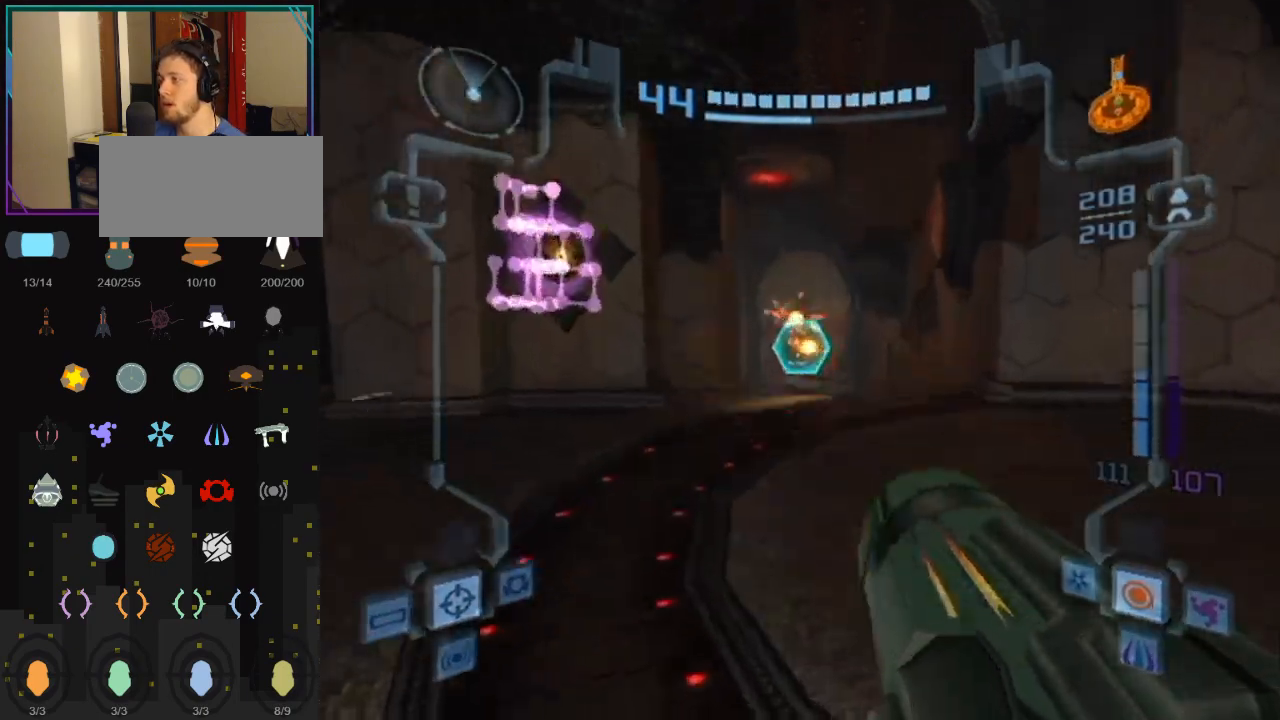
{"buttons": [], "left_stick": "up", "right_stick": "center", "events": [[17, "X", "down"], [67, "X", "up"], [417, "L1", "up"]]}
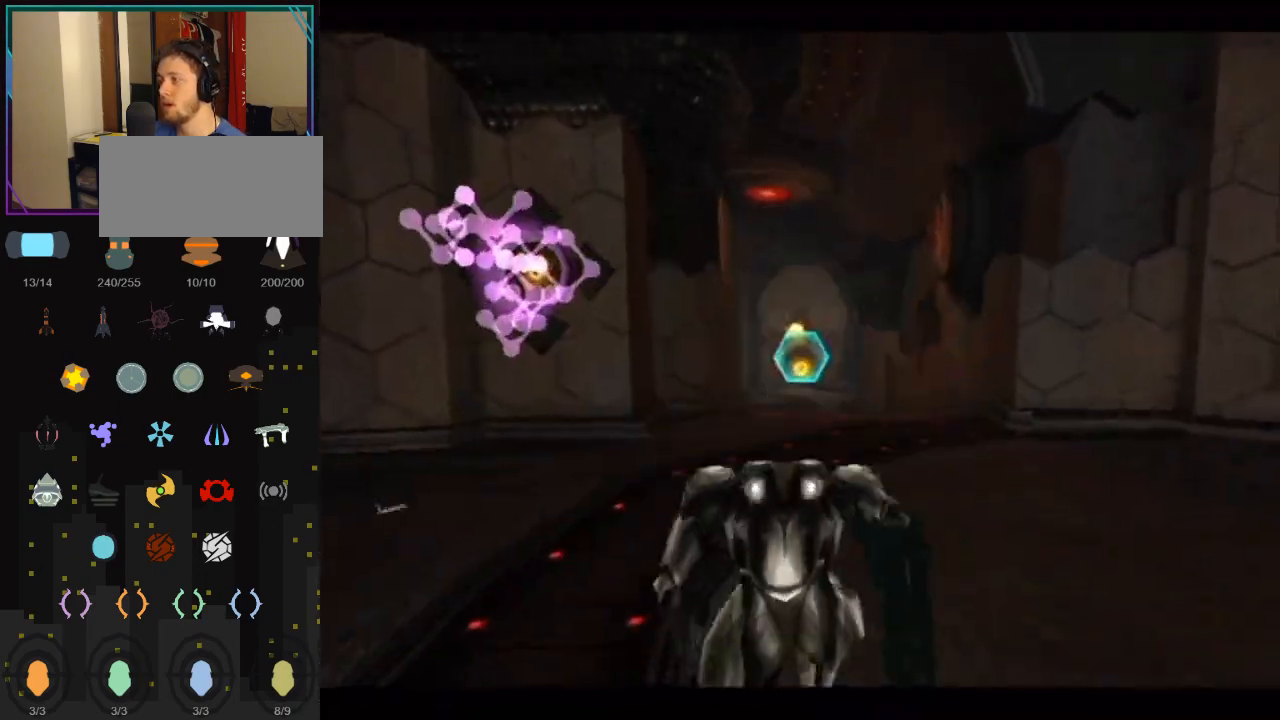
{"buttons": [], "left_stick": "up", "right_stick": "center", "events": []}
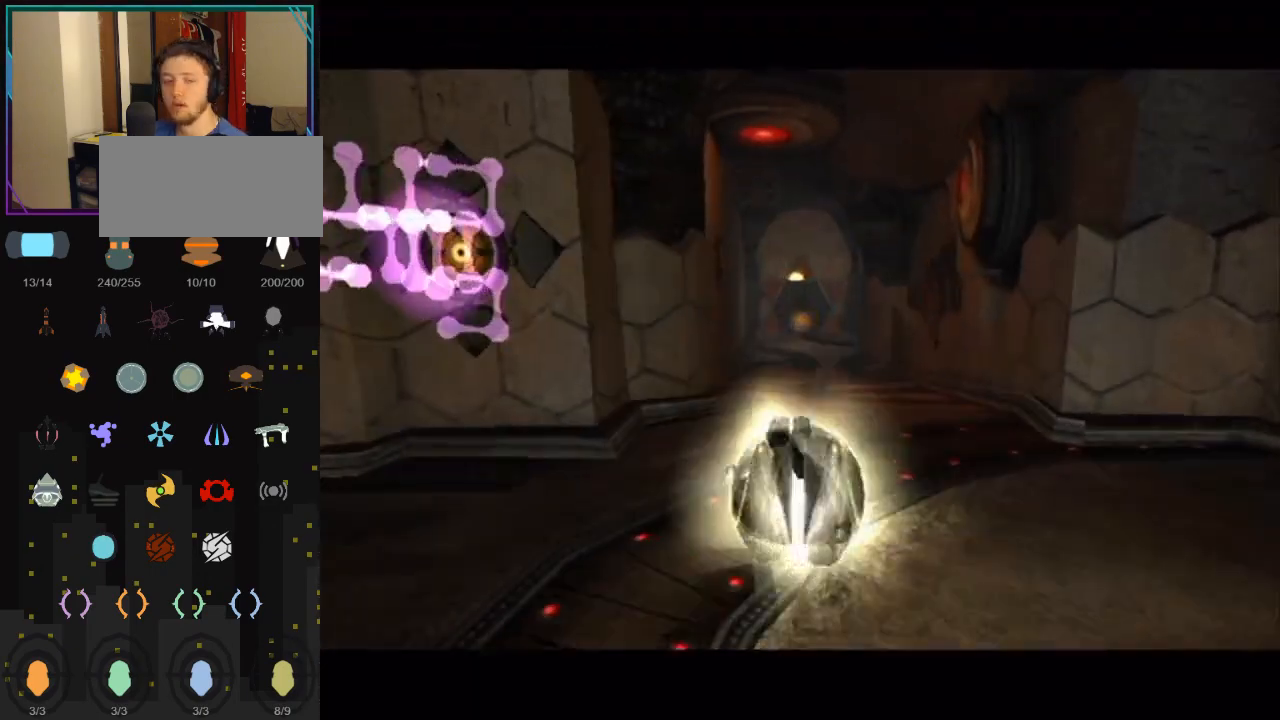
{"buttons": [], "left_stick": "up", "right_stick": "center", "events": [[17, "B", "down"], [383, "B", "up"]]}
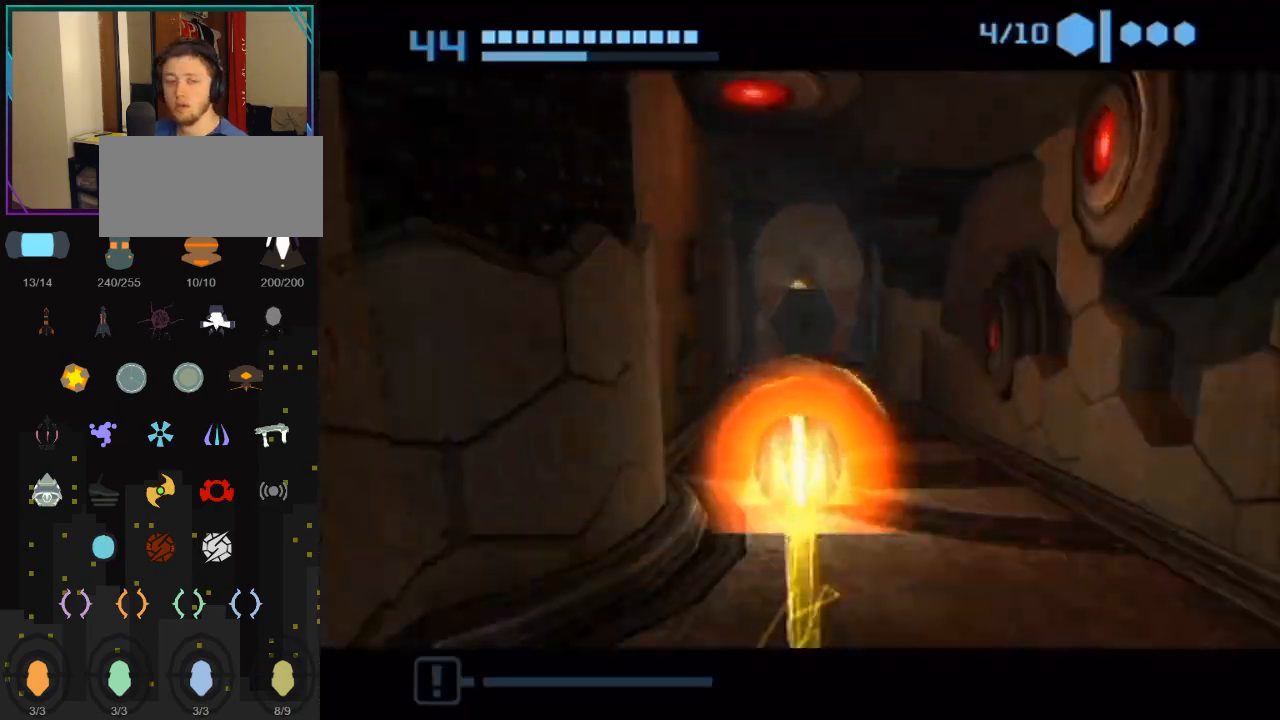
{"buttons": [], "left_stick": "up", "right_stick": "center", "events": []}
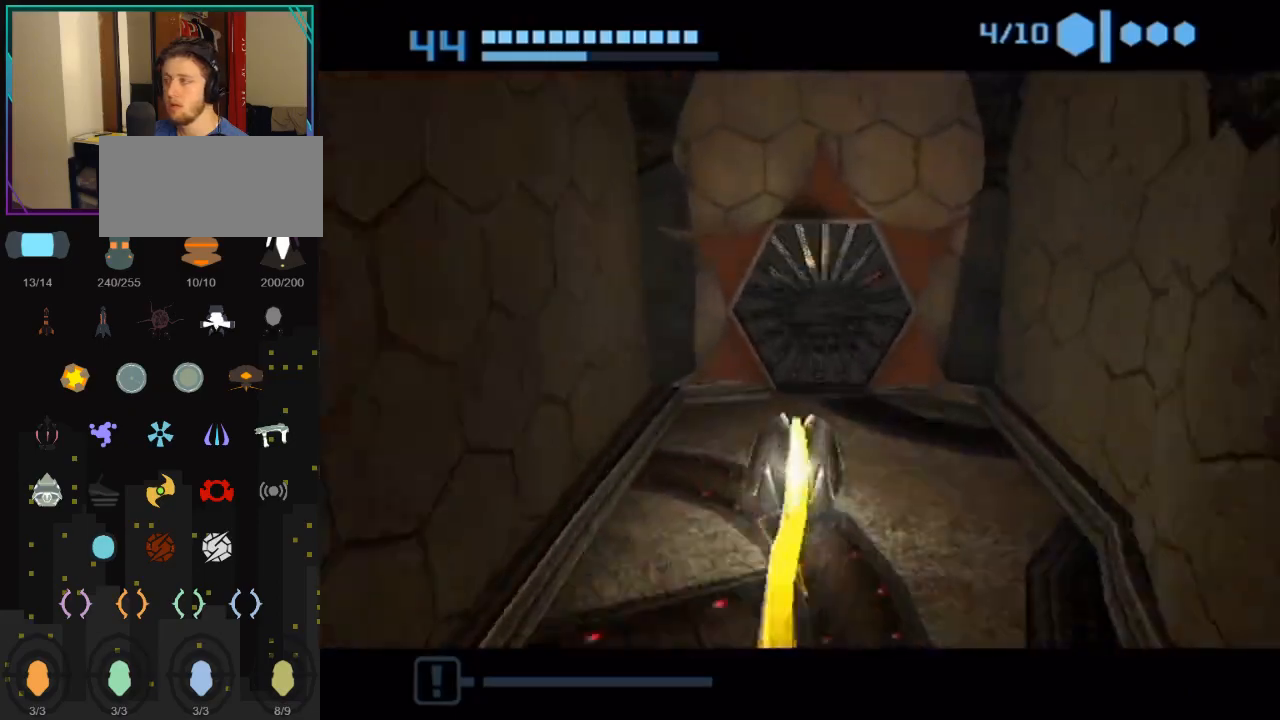
{"buttons": ["B"], "left_stick": "up", "right_stick": "center", "events": [[317, "B", "down"]]}
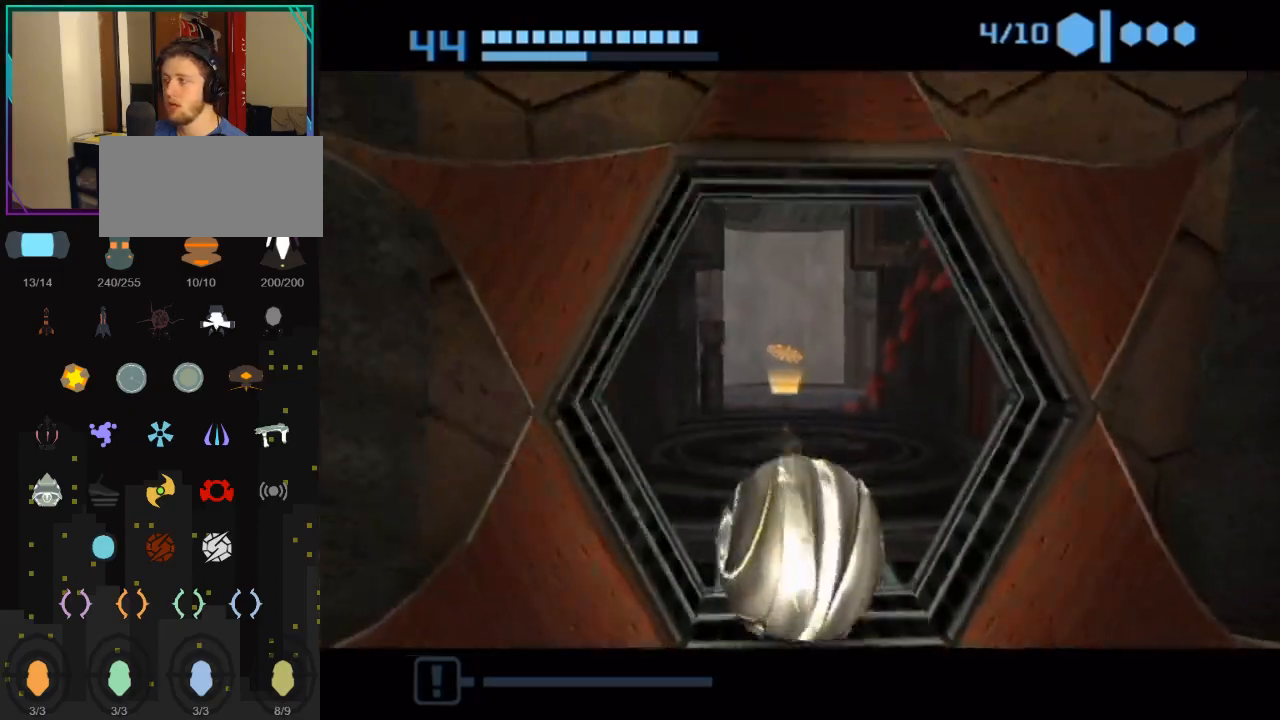
{"buttons": [], "left_stick": "up-left", "right_stick": "center", "events": [[133, "B", "up"], [200, "B", "down"], [317, "B", "up"], [483, "left_stick", "up-left"]]}
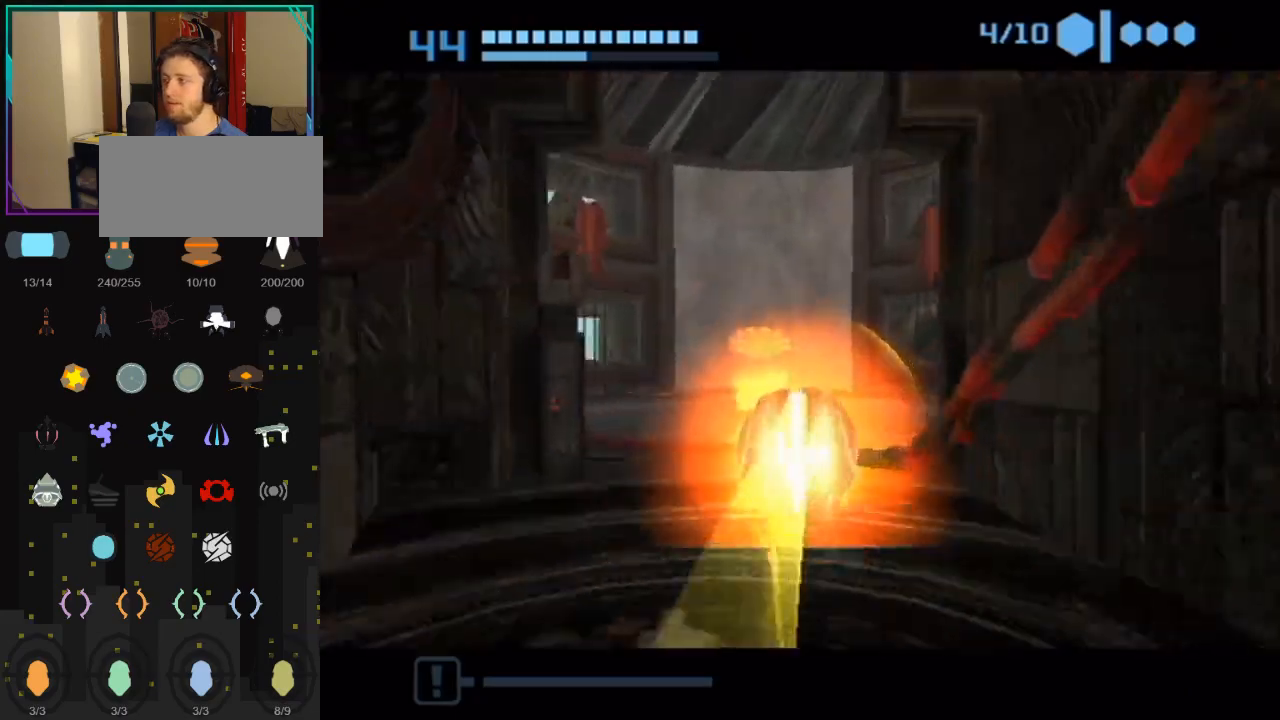
{"buttons": [], "left_stick": "down", "right_stick": "center", "events": [[133, "left_stick", "up"], [417, "left_stick", "center"], [483, "left_stick", "down"]]}
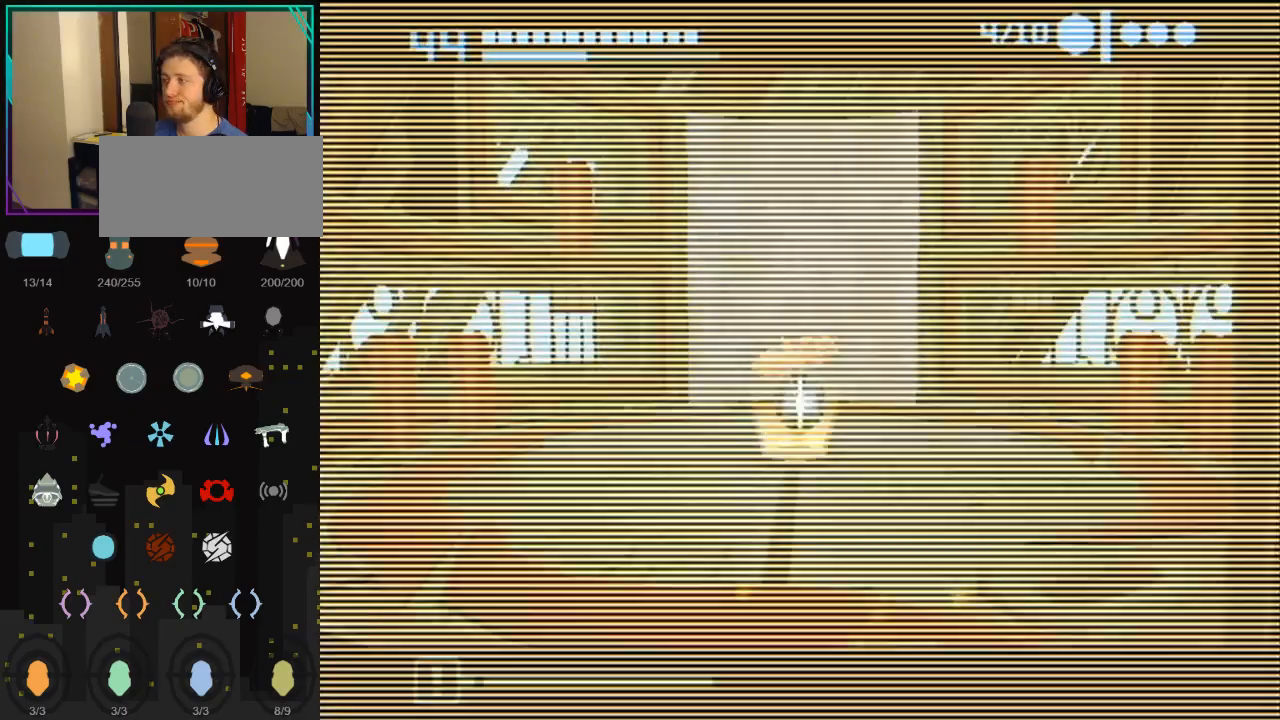
{"buttons": [], "left_stick": "down", "right_stick": "center", "events": []}
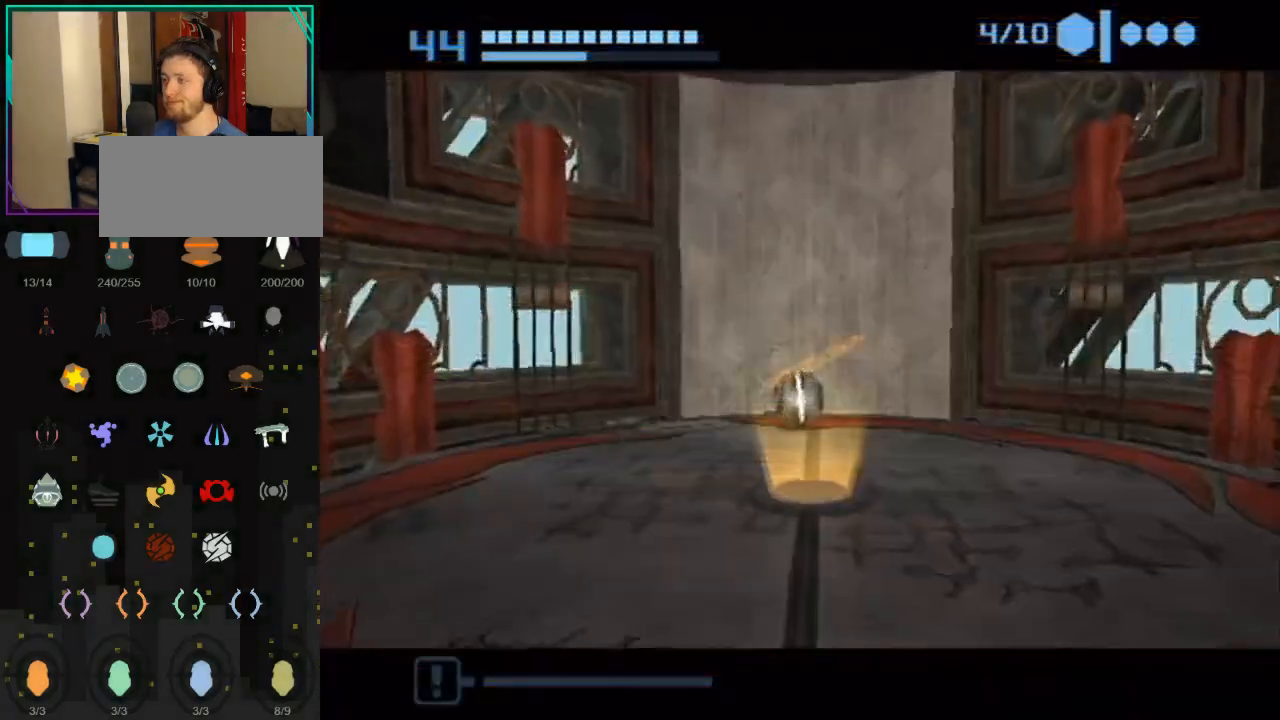
{"buttons": [], "left_stick": "down", "right_stick": "center", "events": []}
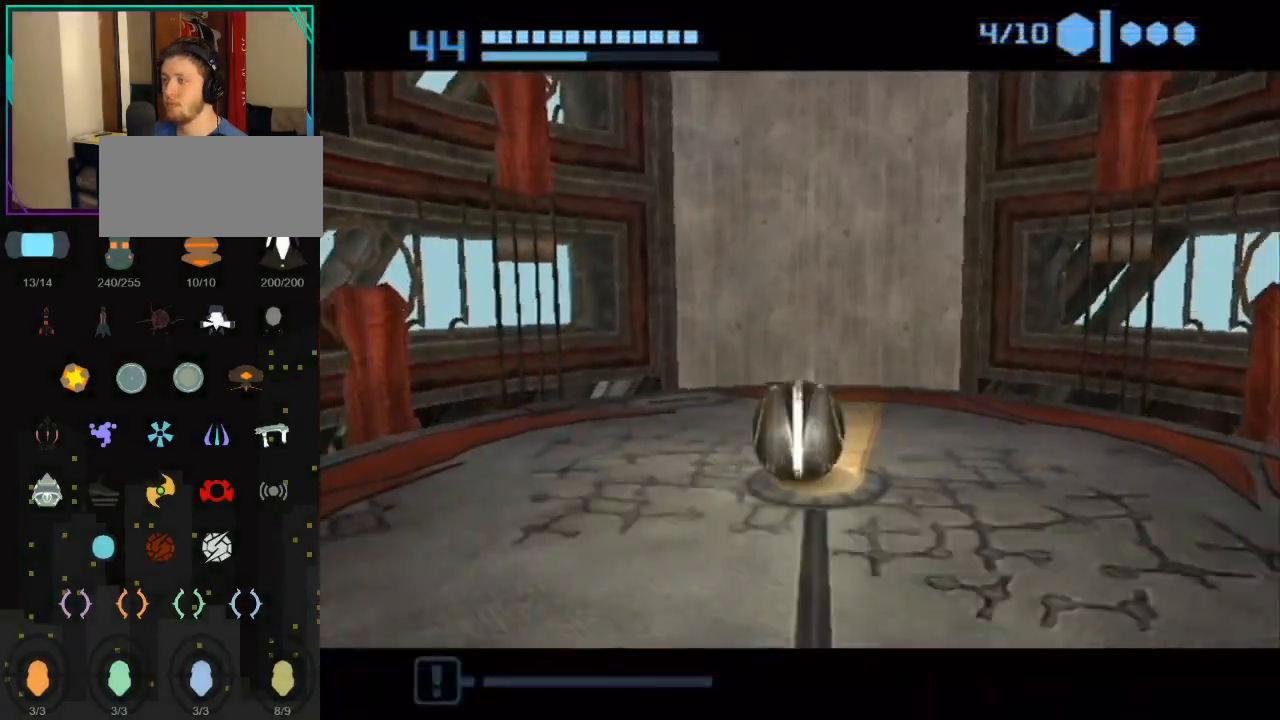
{"buttons": [], "left_stick": "center", "right_stick": "center", "events": [[167, "X", "down"], [267, "left_stick", "center"], [300, "X", "up"]]}
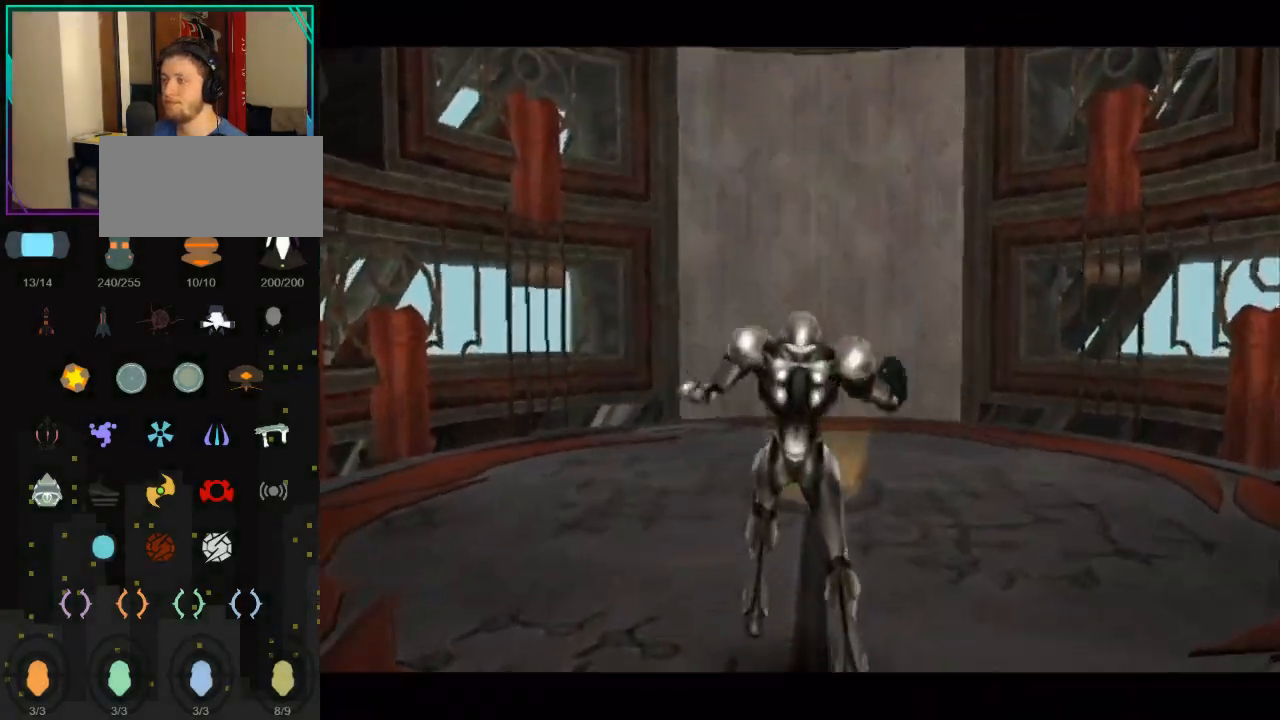
{"buttons": [], "left_stick": "up", "right_stick": "center", "events": [[200, "left_stick", "up"]]}
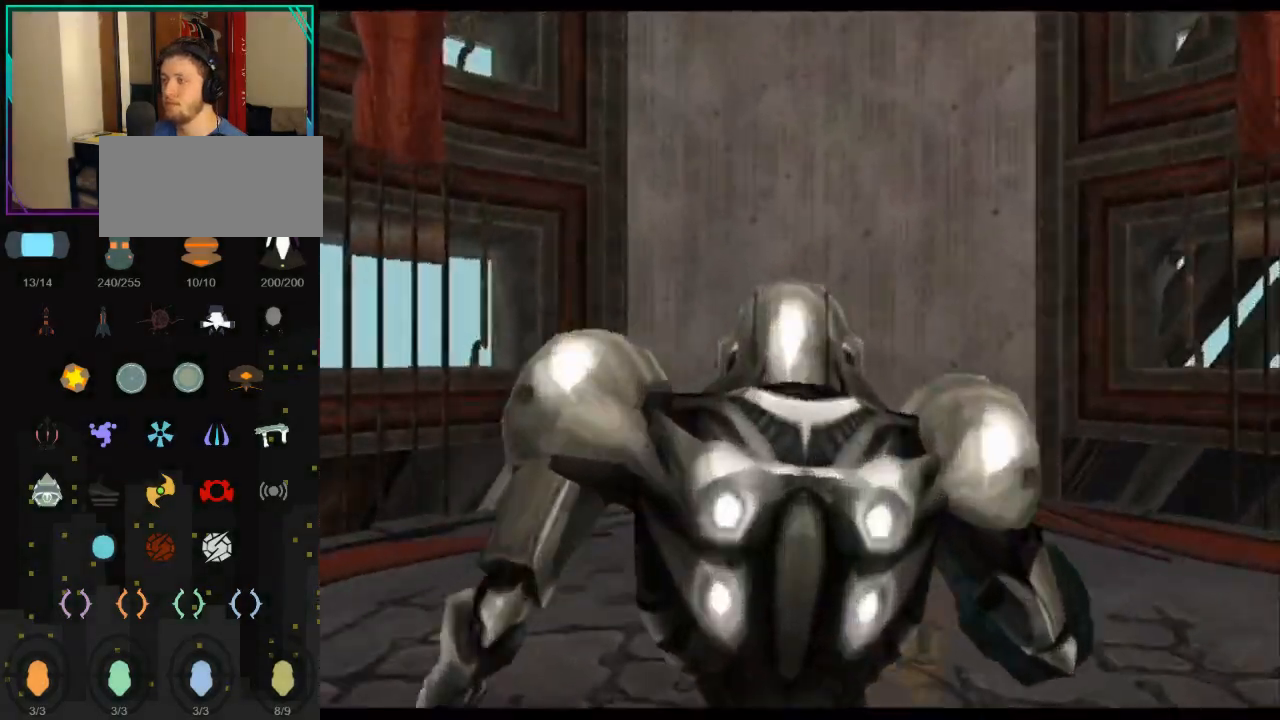
{"buttons": [], "left_stick": "right", "right_stick": "center", "events": [[317, "left_stick", "right"]]}
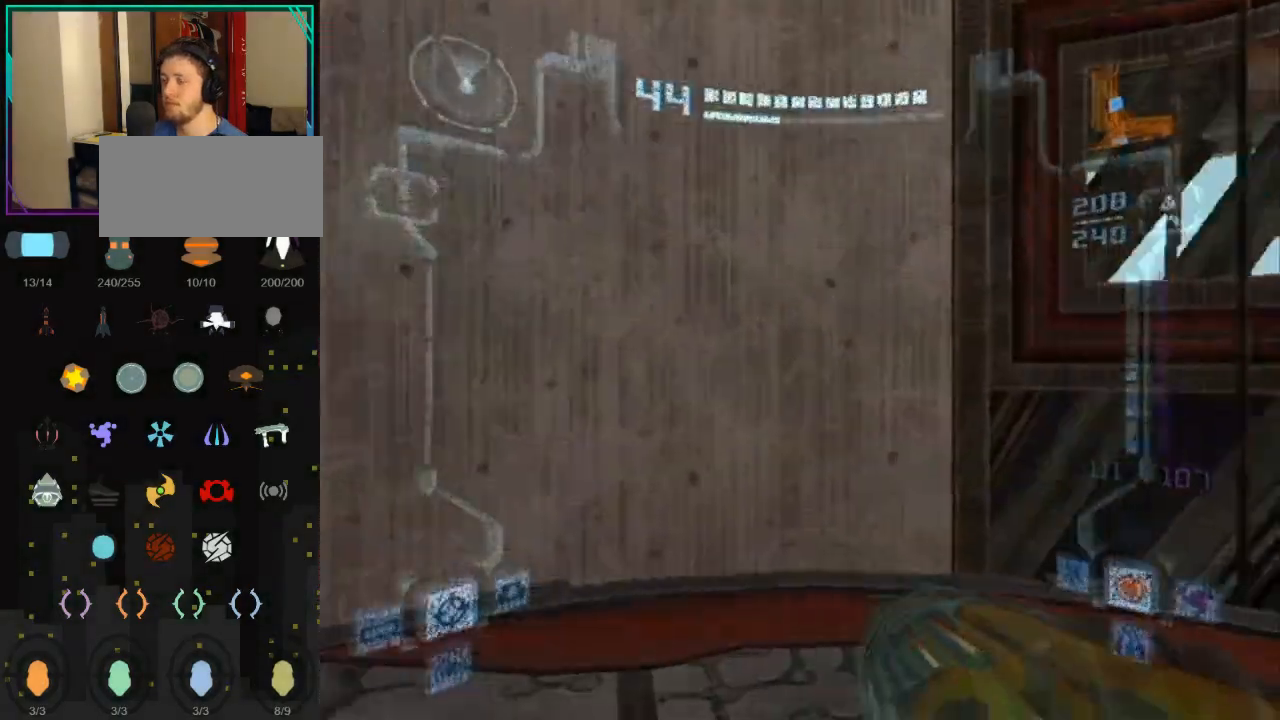
{"buttons": [], "left_stick": "right", "right_stick": "center", "events": []}
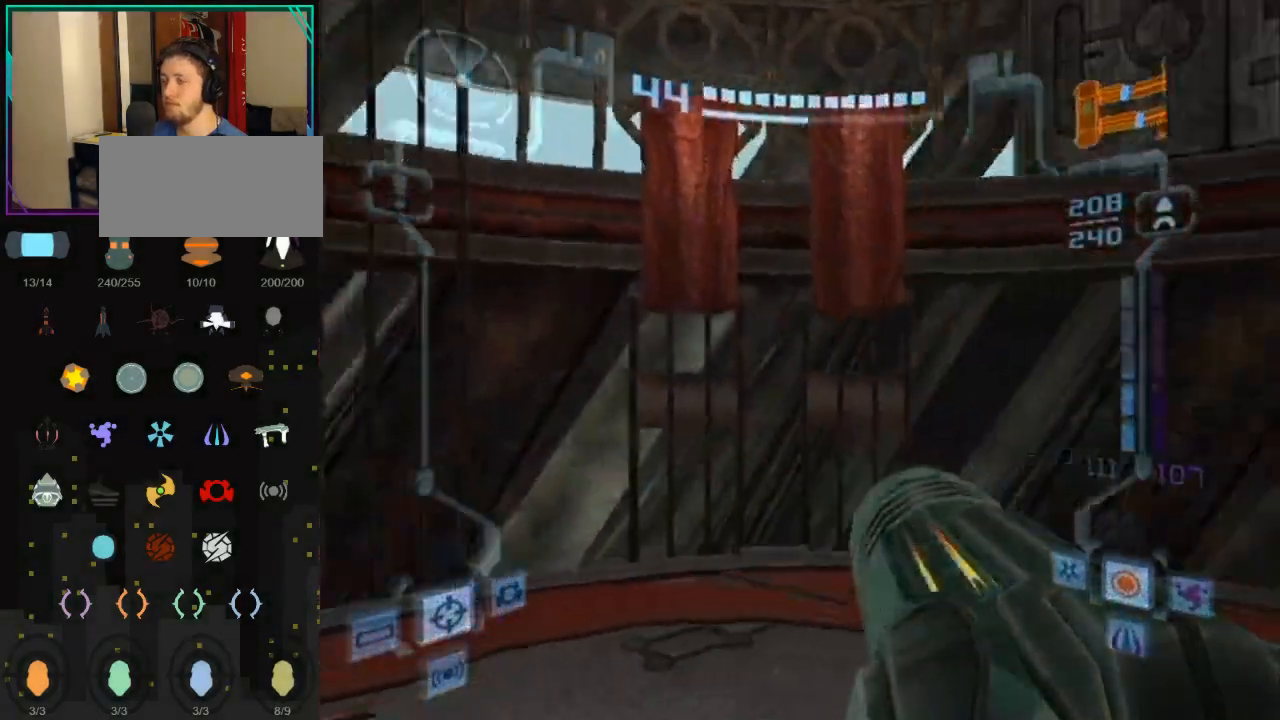
{"buttons": ["B"], "left_stick": "right", "right_stick": "center", "events": [[483, "B", "down"]]}
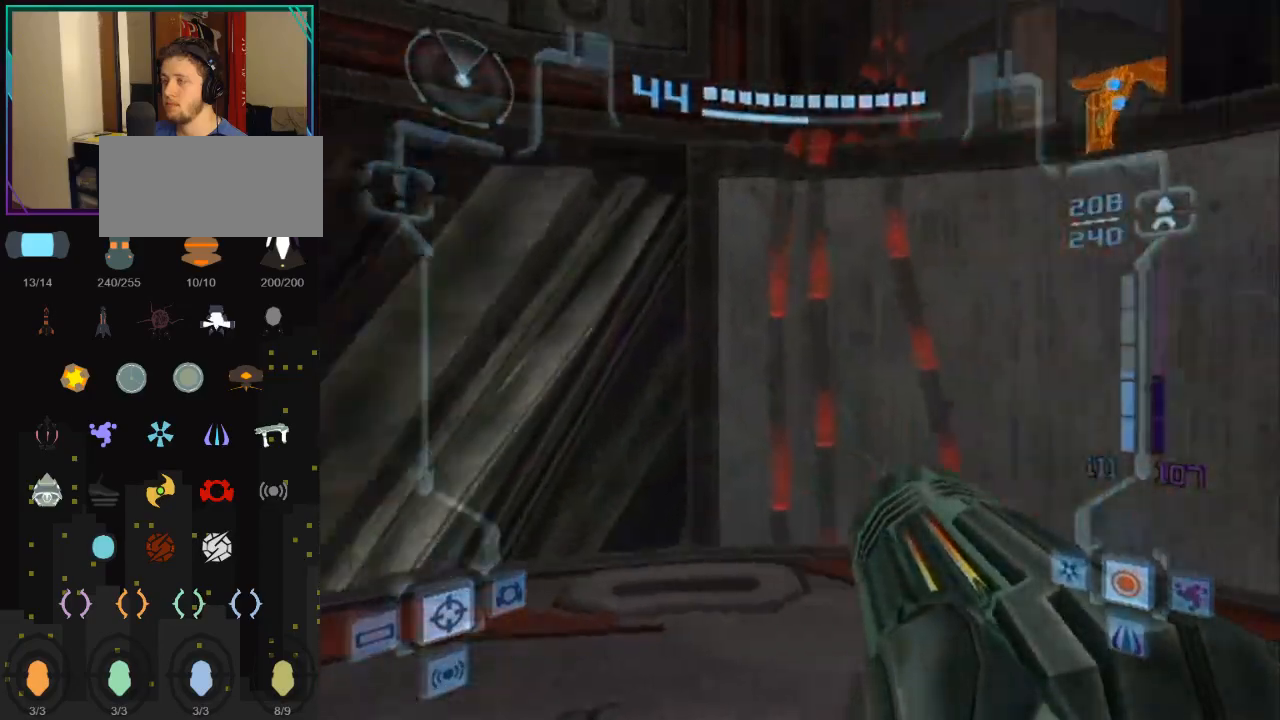
{"buttons": ["R1"], "left_stick": "down-left", "right_stick": "center", "events": [[183, "B", "up"], [183, "left_stick", "center"], [417, "left_stick", "down-left"], [450, "R1", "down"]]}
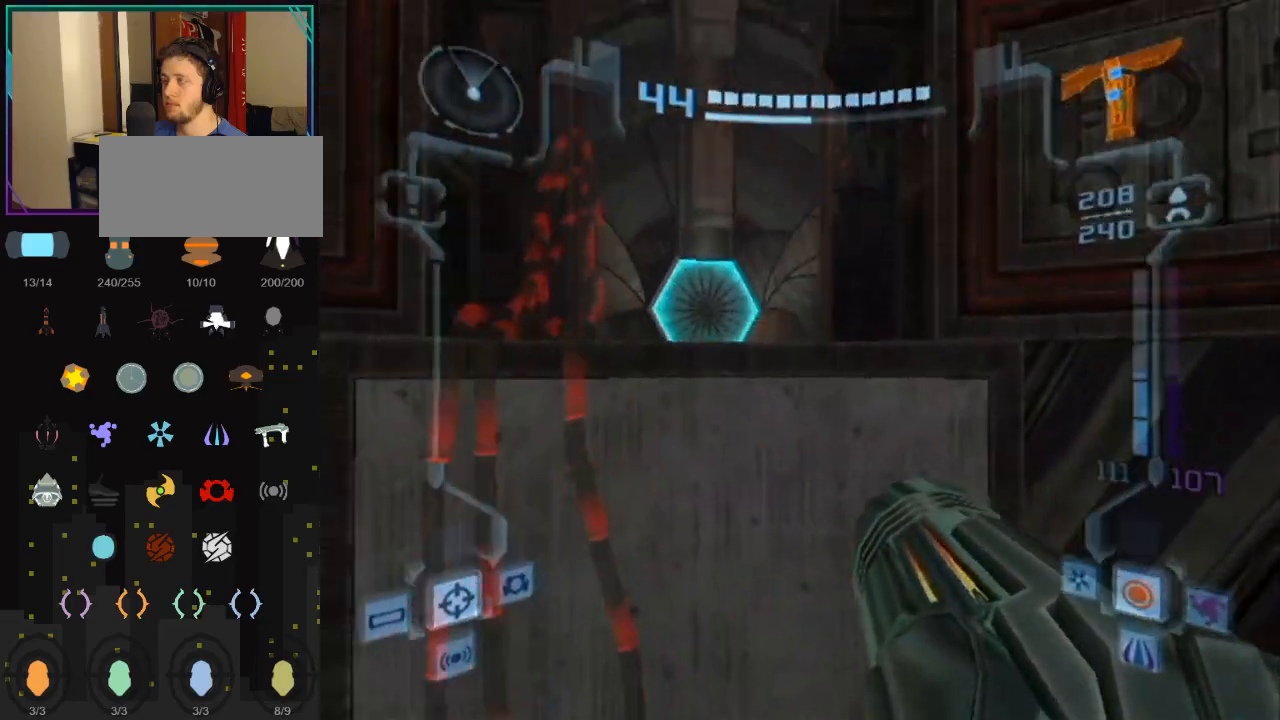
{"buttons": ["R1"], "left_stick": "center", "right_stick": "center", "events": [[167, "A", "down"], [200, "left_stick", "center"], [300, "A", "up"]]}
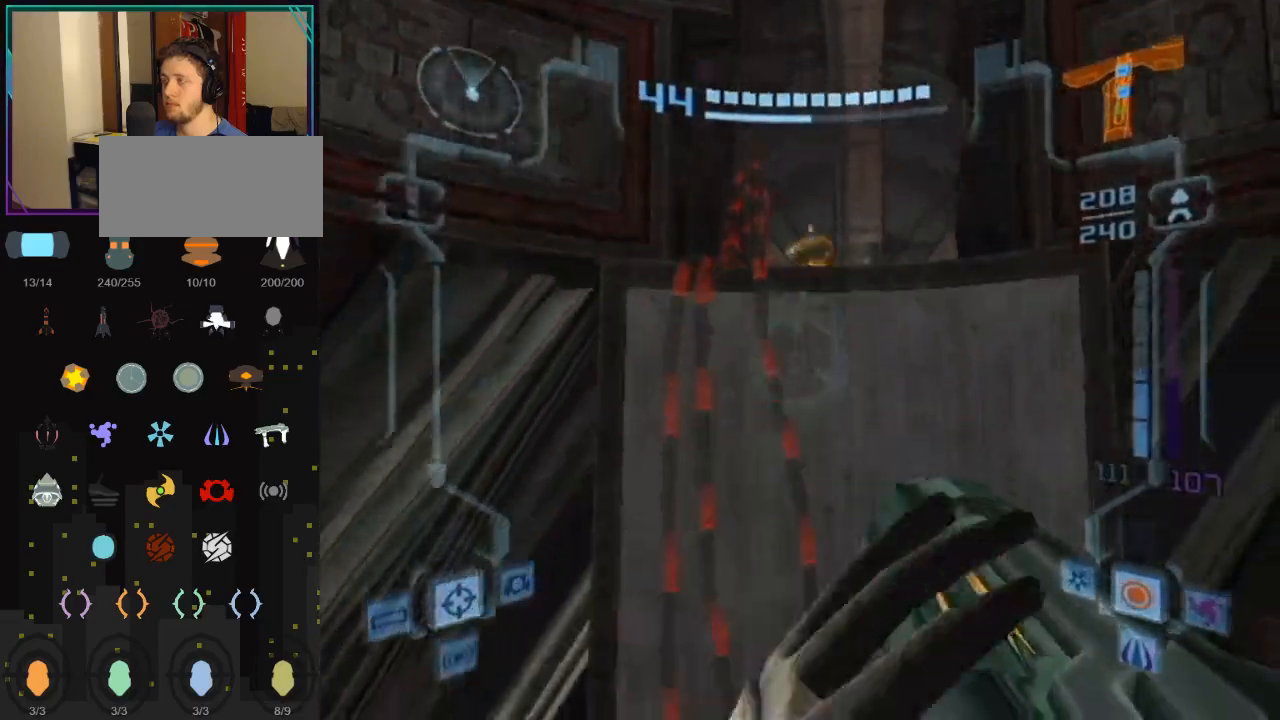
{"buttons": ["R1"], "left_stick": "up", "right_stick": "center", "events": [[117, "left_stick", "up-right"], [267, "left_stick", "up"]]}
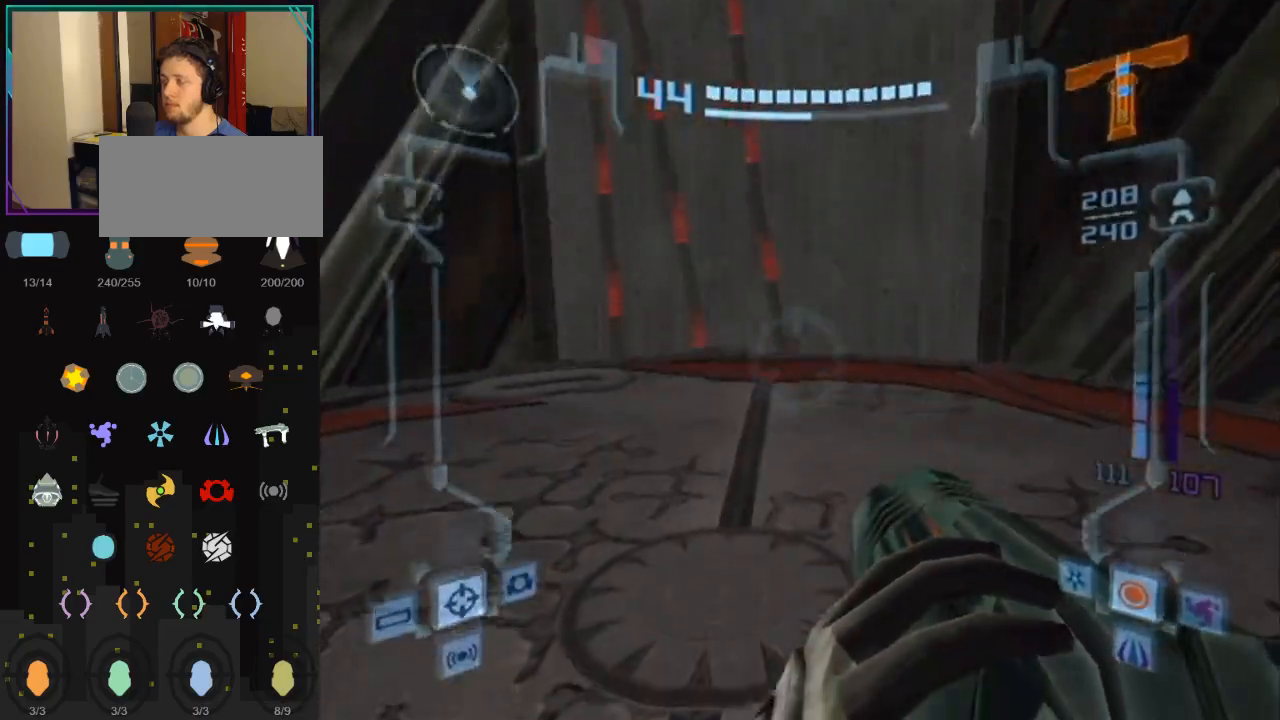
{"buttons": ["L1"], "left_stick": "up", "right_stick": "center", "events": [[150, "L1", "down"], [233, "R1", "up"]]}
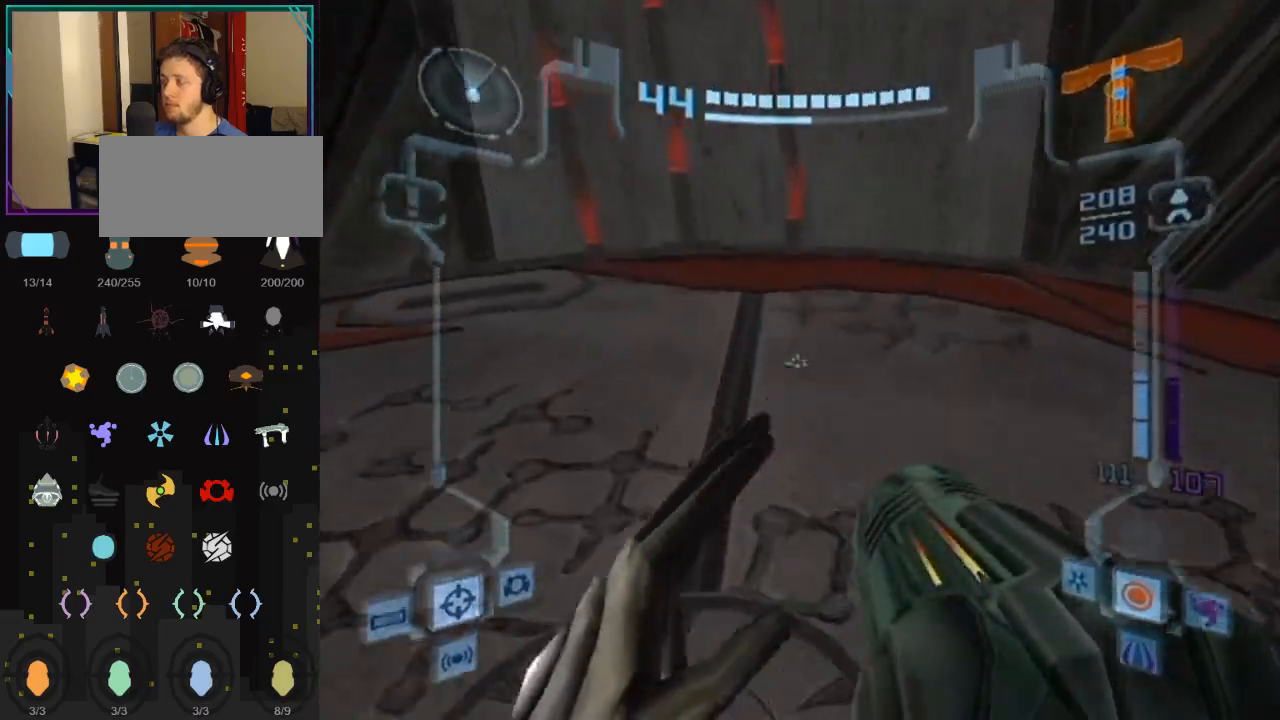
{"buttons": ["L1"], "left_stick": "up", "right_stick": "center", "events": []}